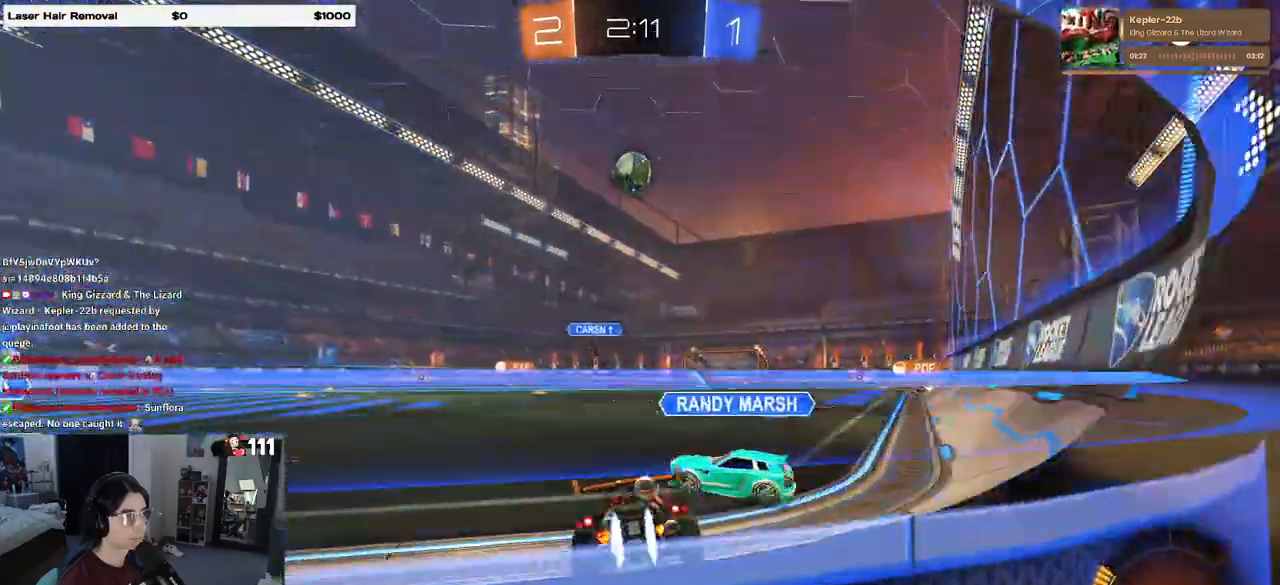
Gameplay with a controller (PlayStation layout); each line is a JSON object with the inputs held at the frame after it. "events" lists button and stick changes between this image and that frame as [ms after this image, input, new state], when the widget could be followed in between.
{"buttons": ["R1", "R2"], "left_stick": "right", "right_stick": "center", "events": [[33, "left_stick", "left"], [100, "left_stick", "center"], [200, "left_stick", "right"]]}
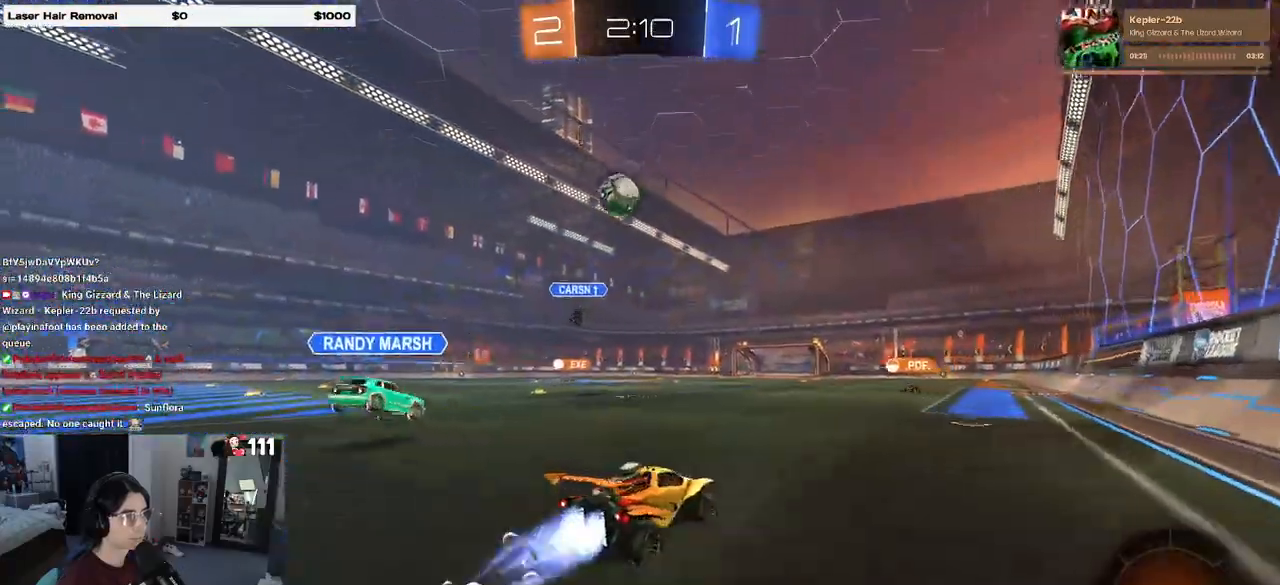
{"buttons": ["R1", "R2"], "left_stick": "left", "right_stick": "center", "events": [[133, "left_stick", "center"], [367, "left_stick", "left"]]}
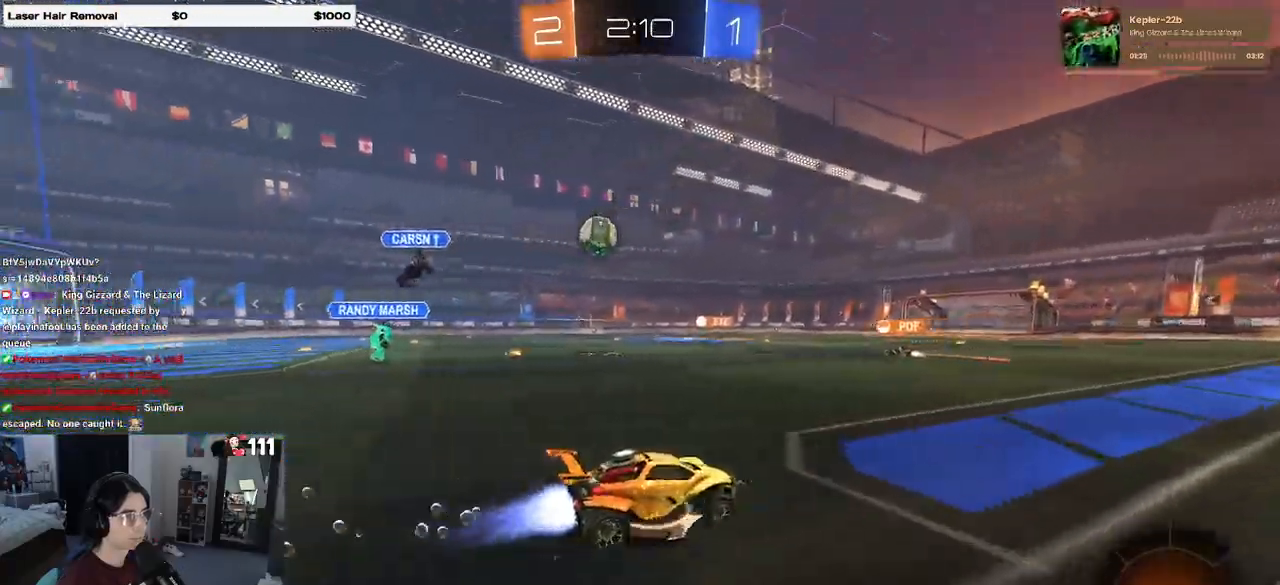
{"buttons": ["R2"], "left_stick": "center", "right_stick": "center", "events": [[33, "left_stick", "center"], [233, "R1", "up"]]}
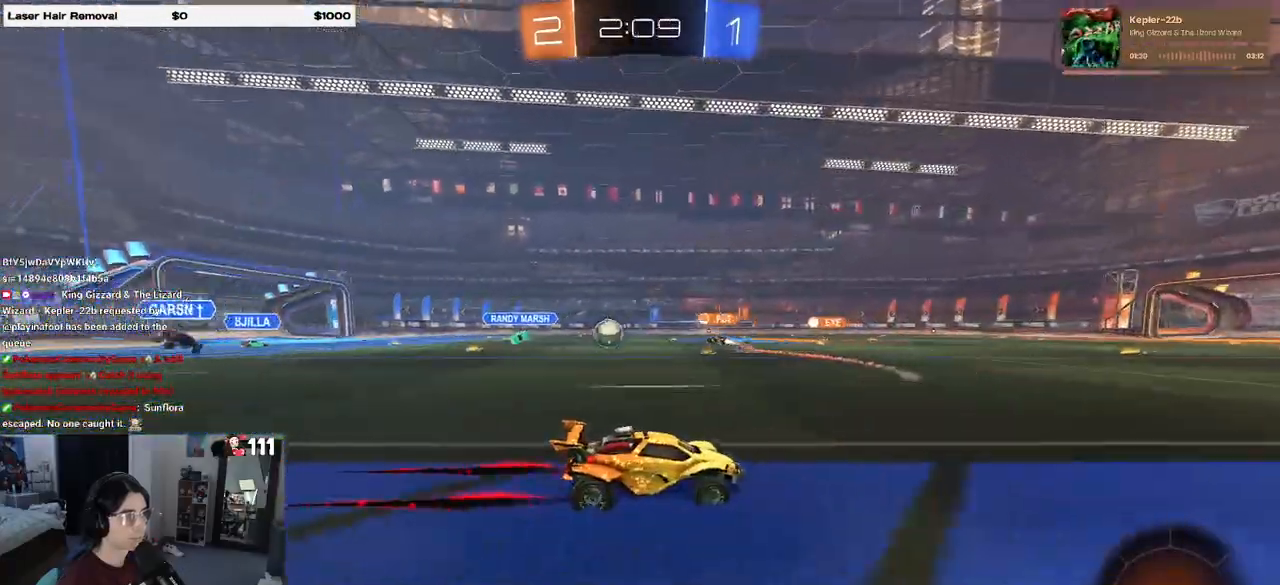
{"buttons": ["R2"], "left_stick": "center", "right_stick": "center", "events": []}
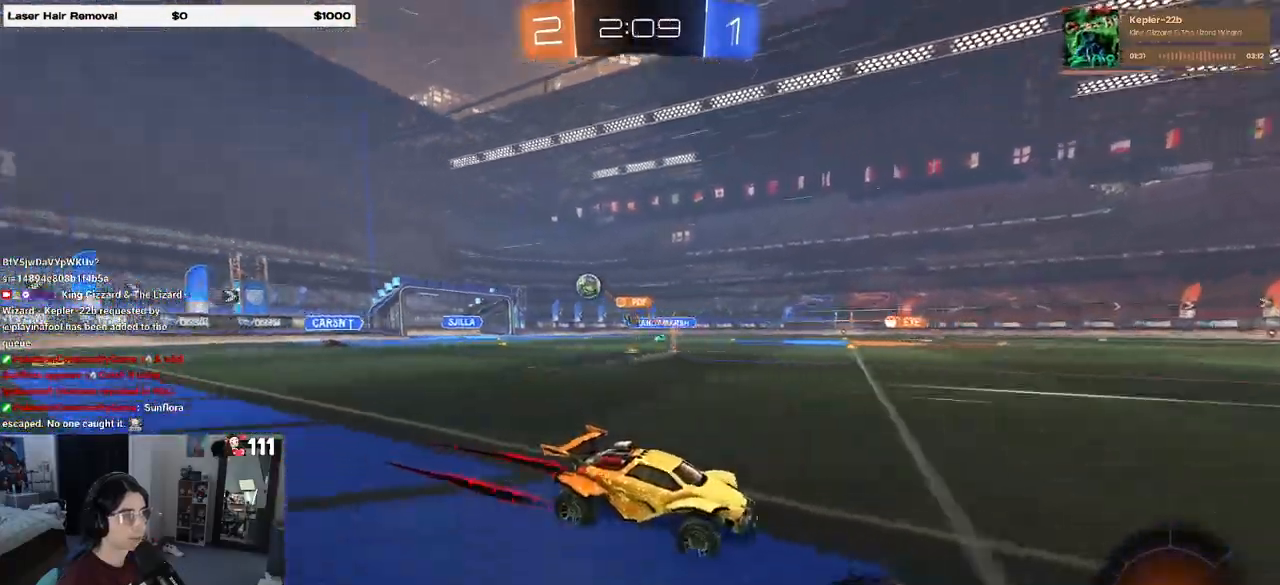
{"buttons": ["R2"], "left_stick": "center", "right_stick": "center", "events": []}
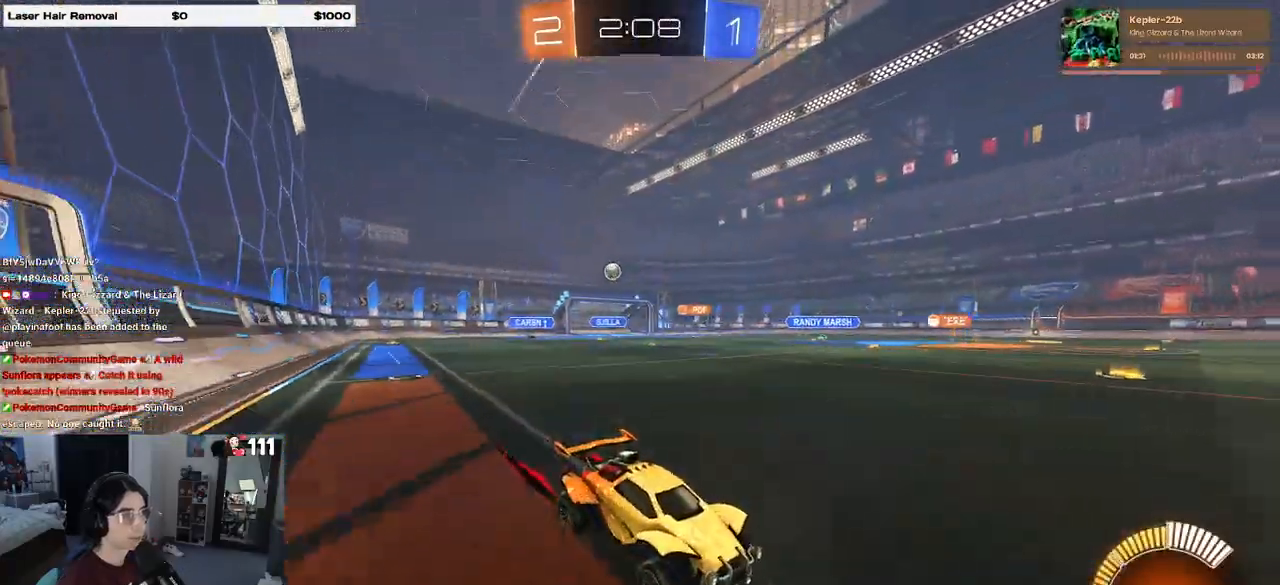
{"buttons": ["SQUARE", "R2"], "left_stick": "left", "right_stick": "center", "events": [[67, "left_stick", "left"], [433, "SQUARE", "down"]]}
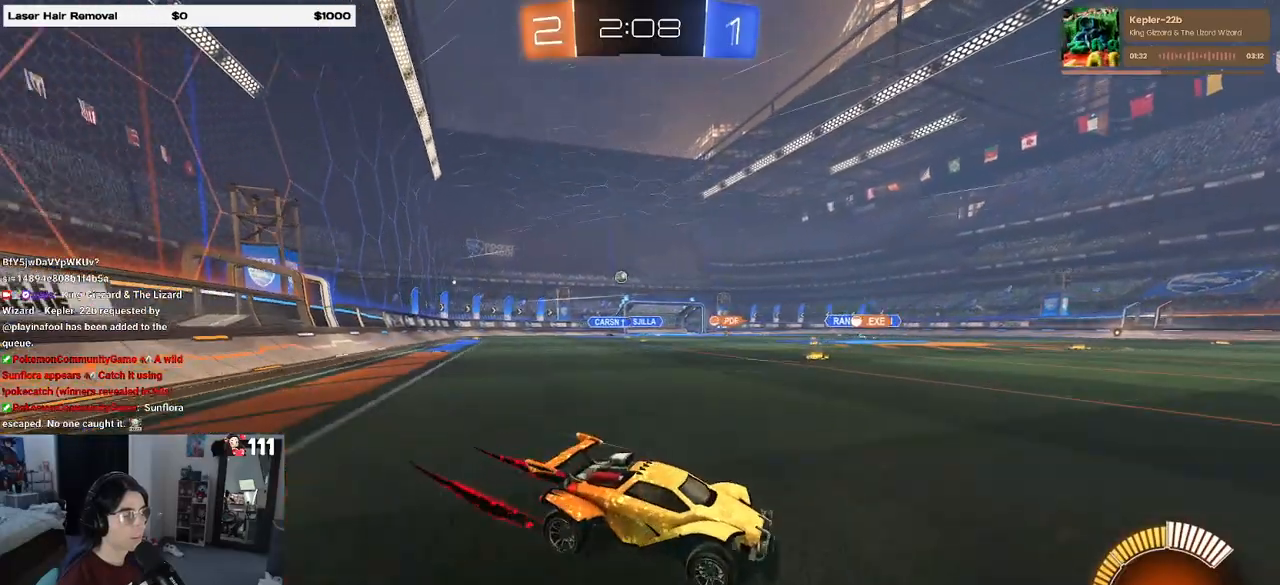
{"buttons": ["R2"], "left_stick": "left", "right_stick": "center", "events": [[50, "SQUARE", "up"]]}
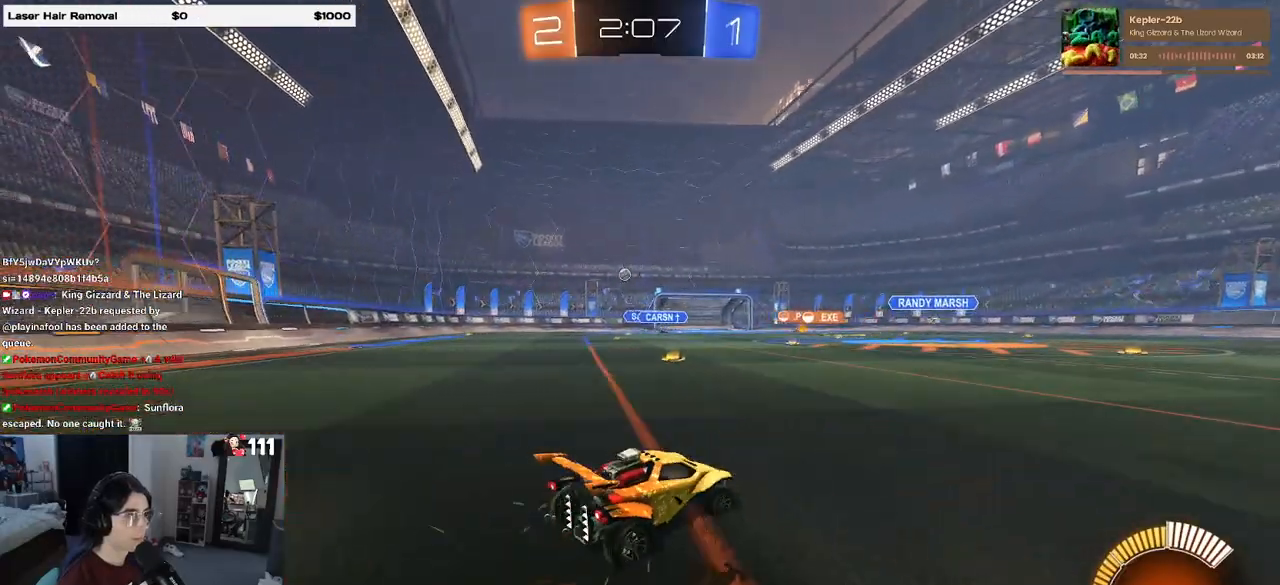
{"buttons": ["R2"], "left_stick": "center", "right_stick": "center", "events": [[500, "left_stick", "center"]]}
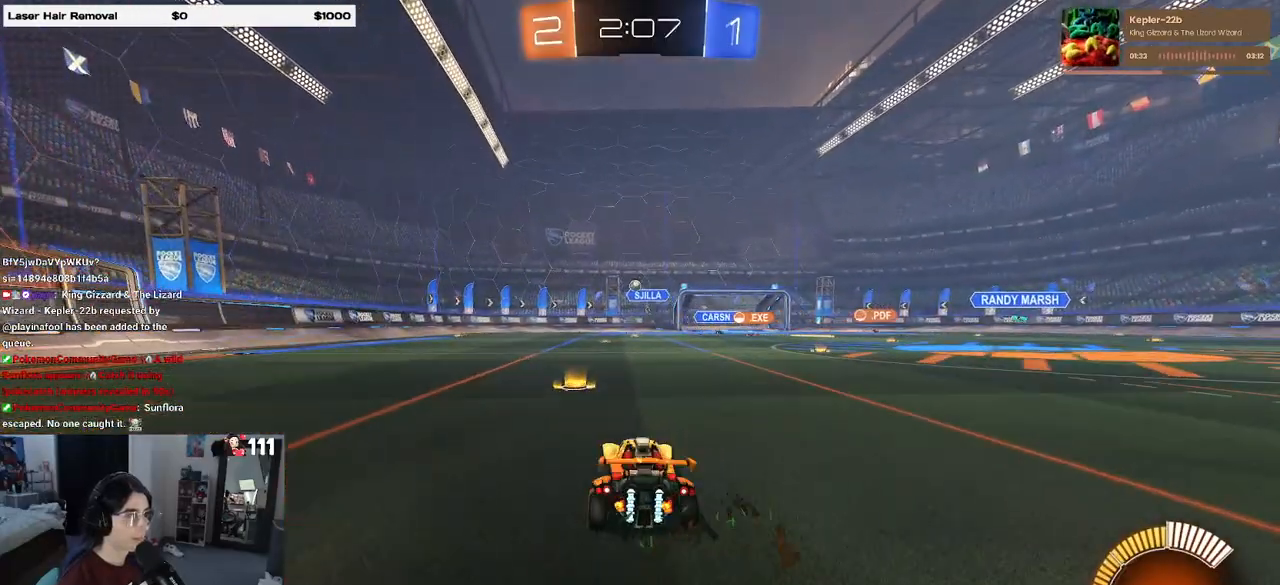
{"buttons": ["R2"], "left_stick": "left", "right_stick": "center", "events": [[383, "left_stick", "left"]]}
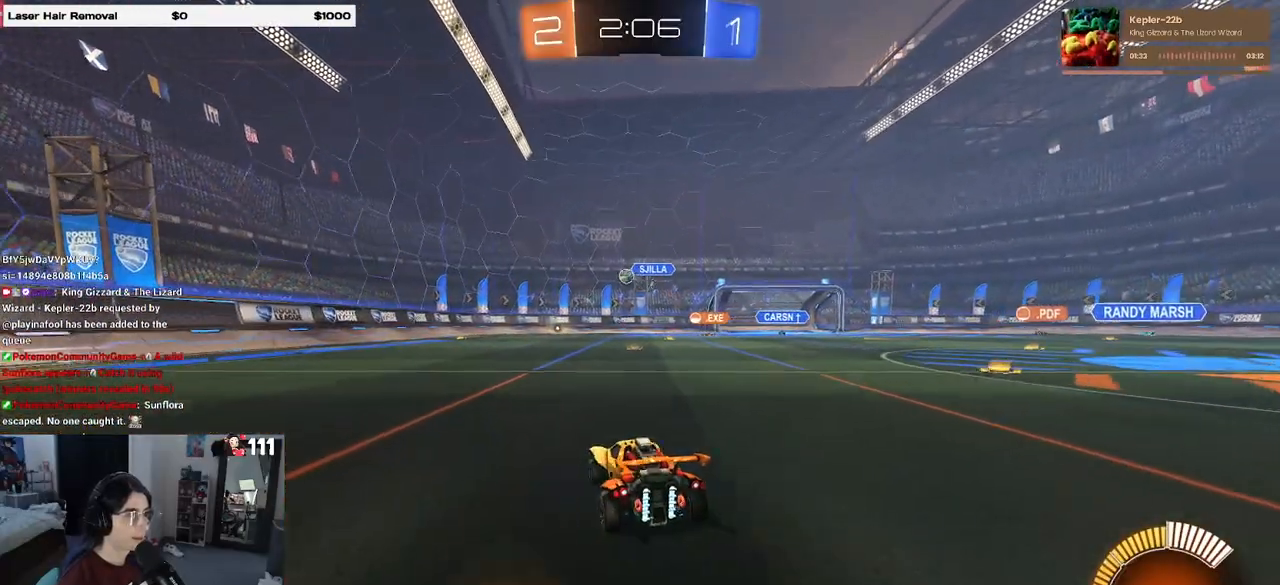
{"buttons": ["R2"], "left_stick": "down-right", "right_stick": "center", "events": [[500, "left_stick", "down-right"]]}
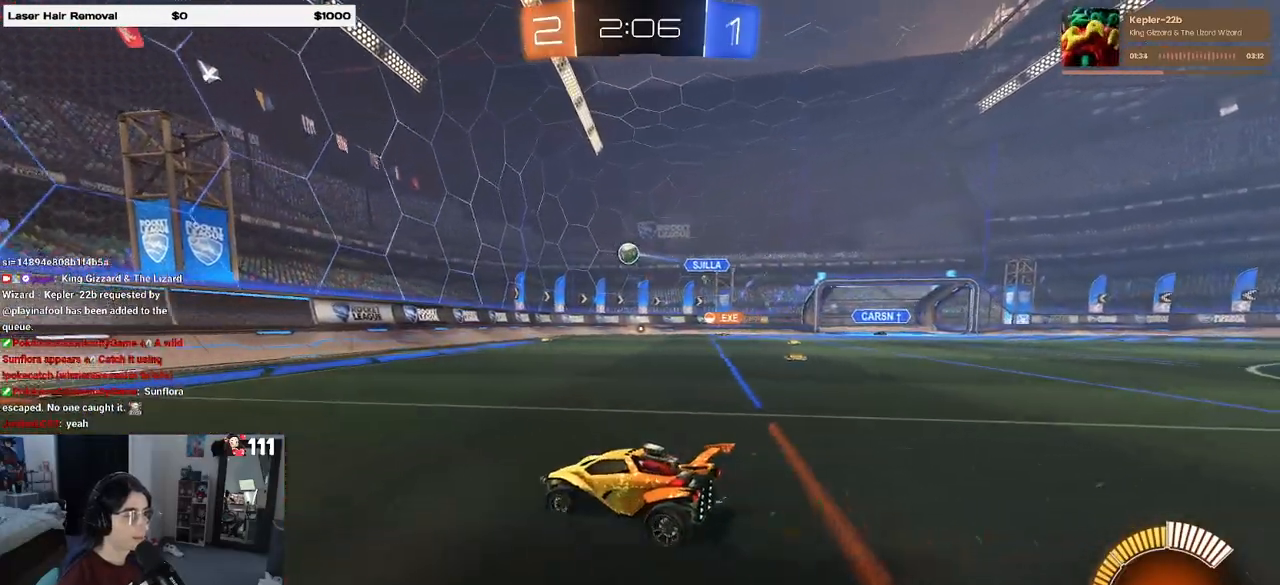
{"buttons": ["R2"], "left_stick": "right", "right_stick": "center", "events": [[17, "SQUARE", "down"], [117, "L2", "down"], [117, "SQUARE", "up"], [133, "R2", "up"], [383, "left_stick", "right"], [400, "L2", "up"], [417, "R2", "down"]]}
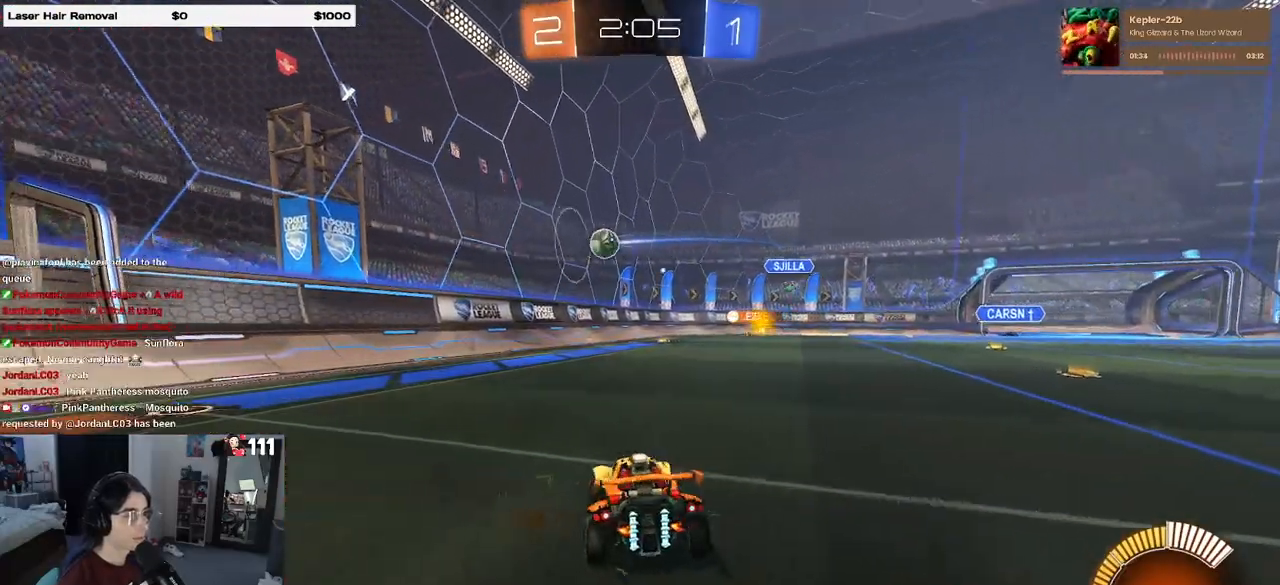
{"buttons": ["R2"], "left_stick": "center", "right_stick": "center", "events": [[133, "left_stick", "center"], [333, "left_stick", "left"], [467, "left_stick", "center"]]}
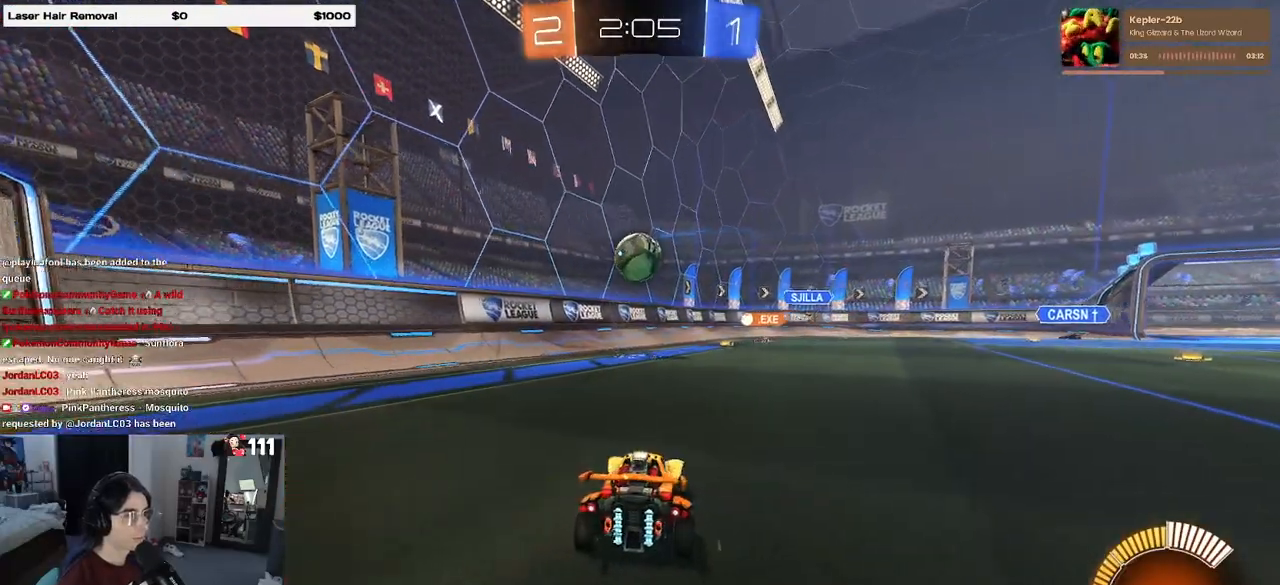
{"buttons": ["R2"], "left_stick": "down-right", "right_stick": "center", "events": [[267, "left_stick", "left"], [400, "left_stick", "down-right"]]}
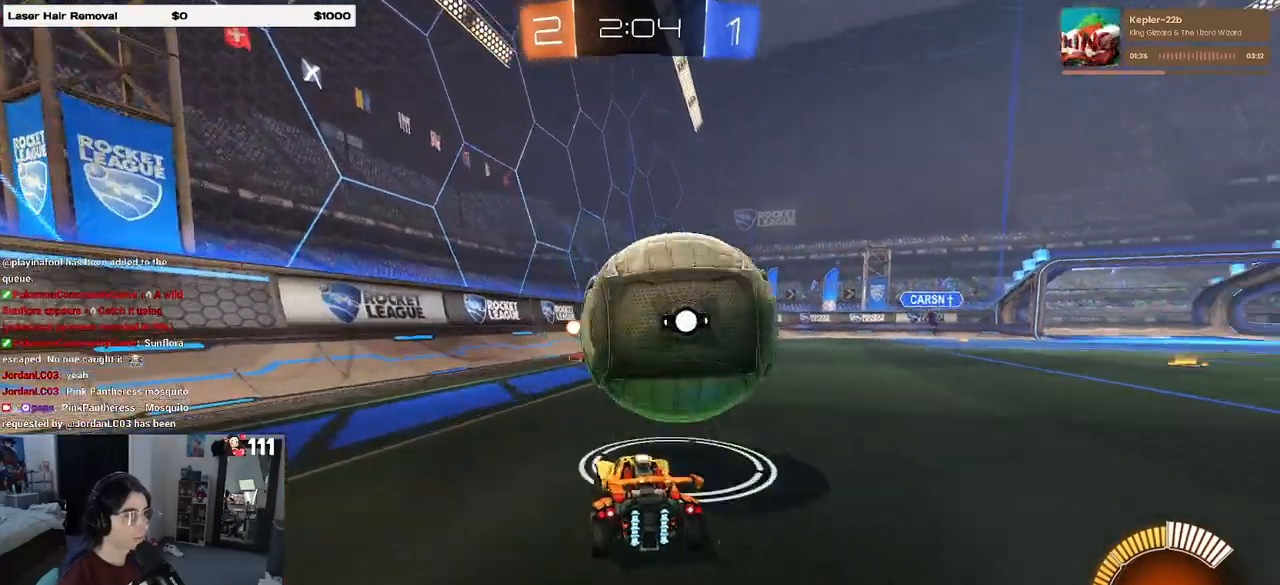
{"buttons": ["R2"], "left_stick": "right", "right_stick": "center", "events": [[33, "R2", "up"], [83, "left_stick", "right"], [183, "R2", "down"]]}
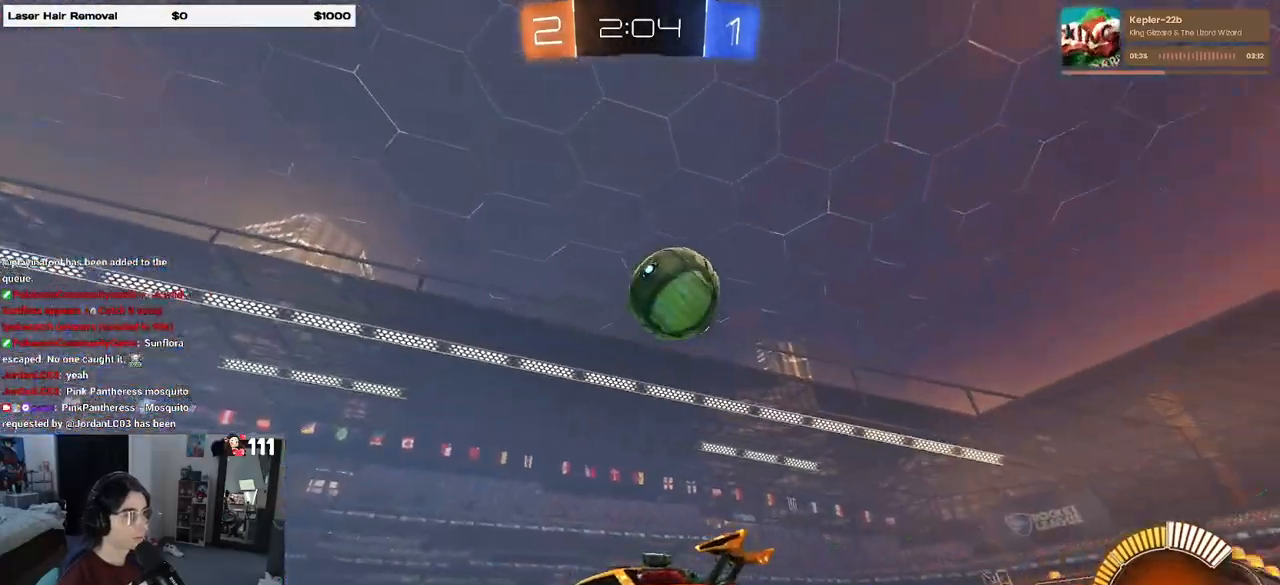
{"buttons": ["CROSS", "R2"], "left_stick": "down", "right_stick": "center", "events": [[317, "CROSS", "down"], [350, "left_stick", "down"]]}
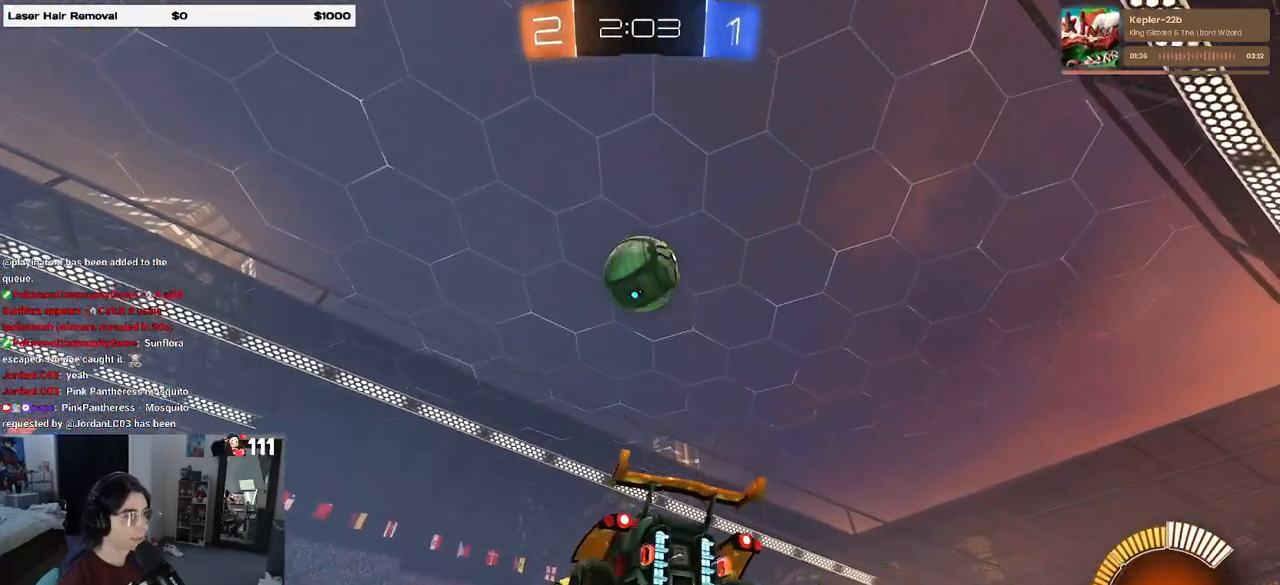
{"buttons": ["L1", "R1"], "left_stick": "up-left", "right_stick": "center", "events": [[17, "CROSS", "up"], [17, "left_stick", "center"], [50, "CROSS", "down"], [67, "left_stick", "down"], [183, "R2", "up"], [217, "R1", "down"], [250, "CROSS", "up"], [283, "L1", "down"], [383, "left_stick", "up-left"]]}
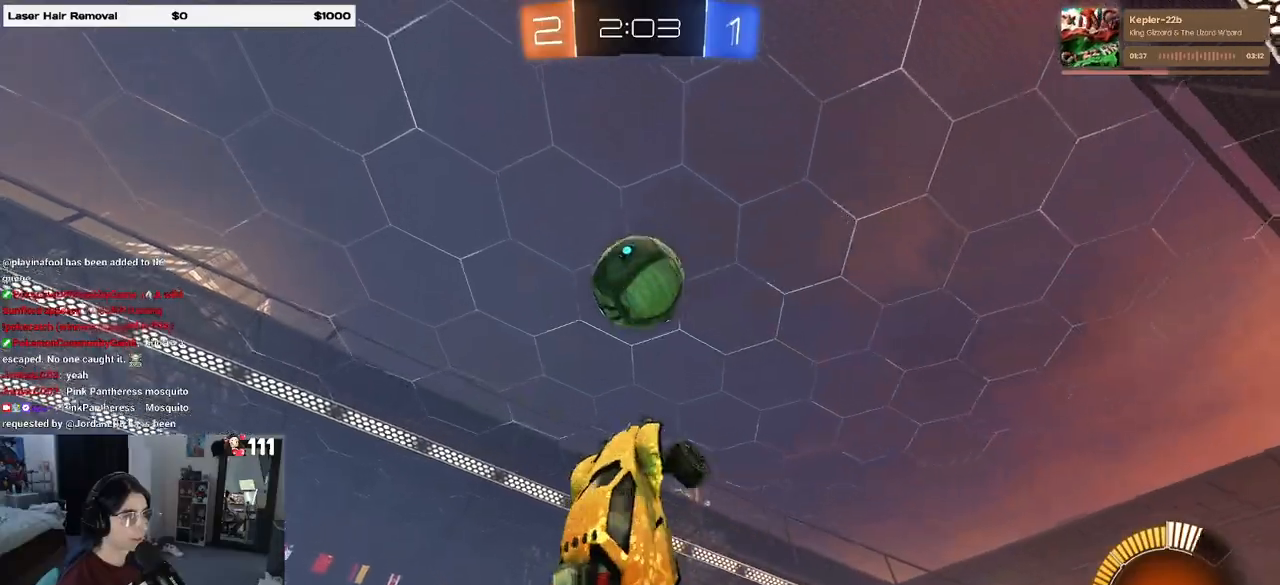
{"buttons": ["L1"], "left_stick": "up-right", "right_stick": "center", "events": [[83, "R1", "up"], [150, "left_stick", "center"], [417, "left_stick", "up-right"]]}
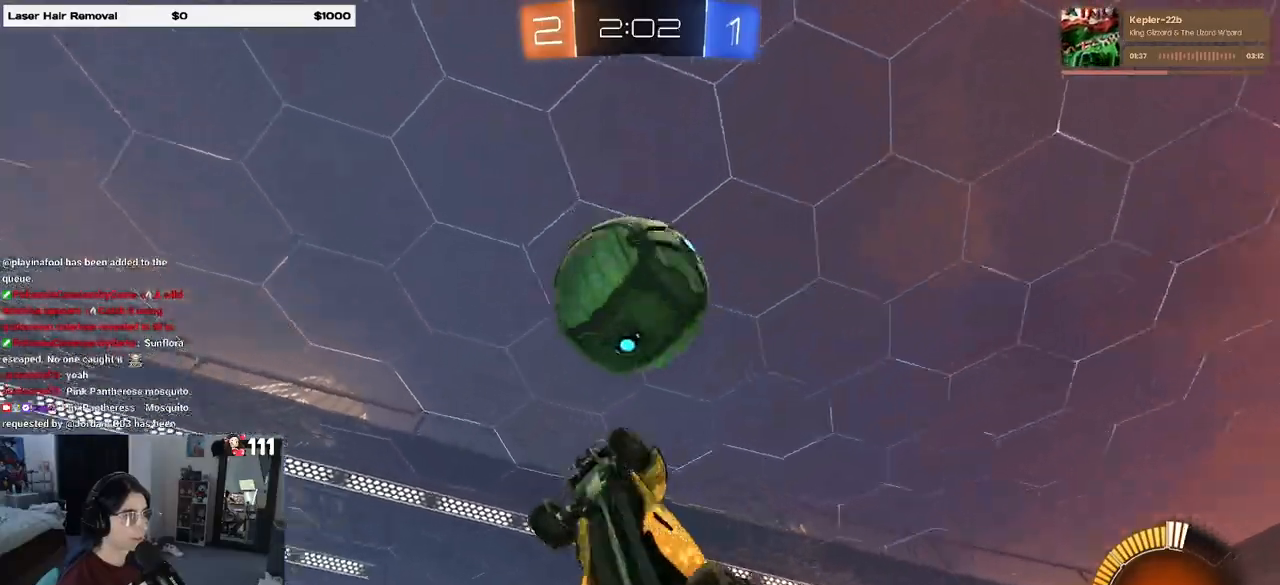
{"buttons": ["L1"], "left_stick": "down-right", "right_stick": "center", "events": [[17, "R1", "down"], [117, "left_stick", "left"], [183, "left_stick", "down-left"], [317, "left_stick", "down"], [417, "left_stick", "down-right"], [483, "R1", "up"]]}
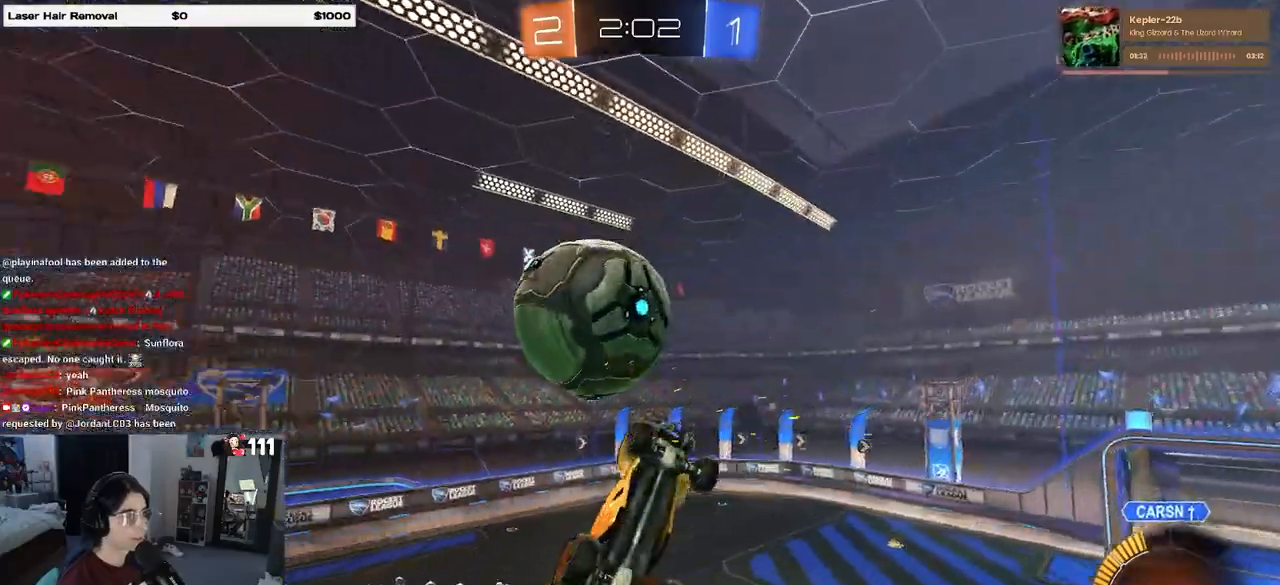
{"buttons": [], "left_stick": "center", "right_stick": "center", "events": [[50, "L1", "up"], [217, "left_stick", "down-left"], [350, "left_stick", "down"], [467, "left_stick", "center"]]}
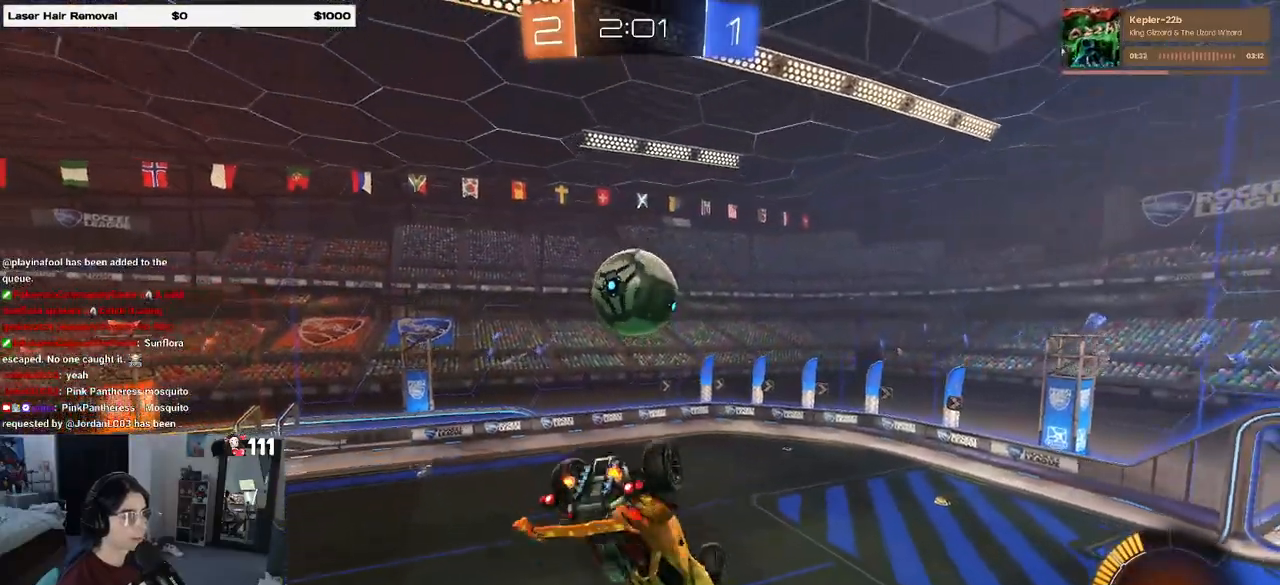
{"buttons": ["R1", "R2"], "left_stick": "center", "right_stick": "center", "events": [[50, "R1", "down"], [117, "R2", "down"], [117, "left_stick", "left"], [283, "left_stick", "center"], [383, "SQUARE", "down"], [400, "left_stick", "left"], [500, "SQUARE", "up"], [500, "left_stick", "center"]]}
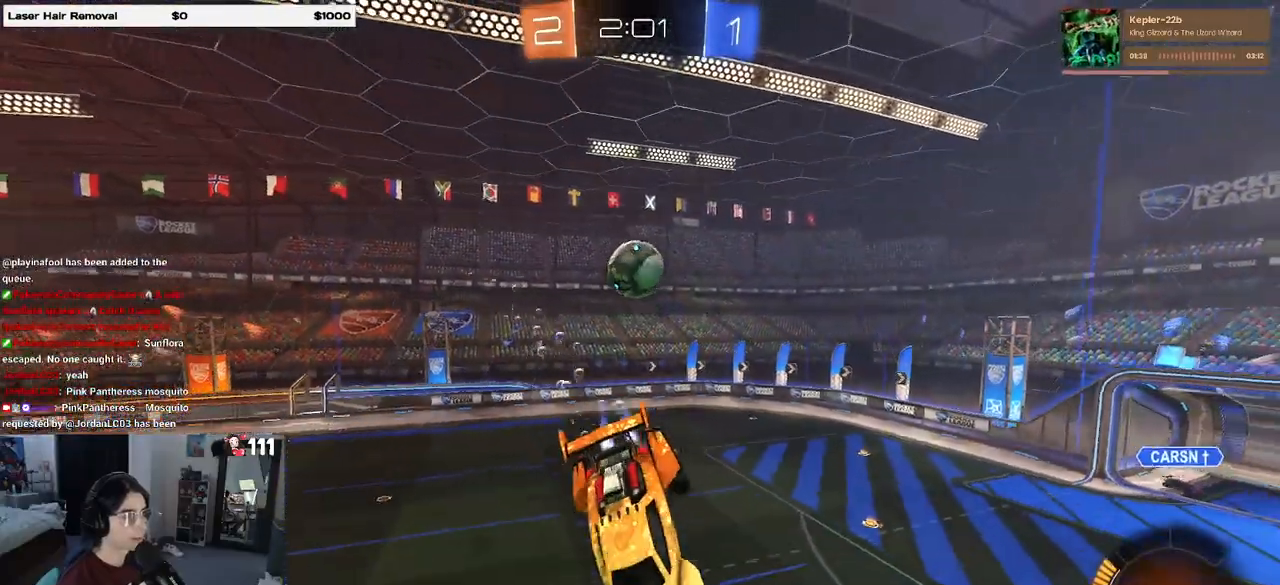
{"buttons": ["R1", "R2"], "left_stick": "center", "right_stick": "center", "events": []}
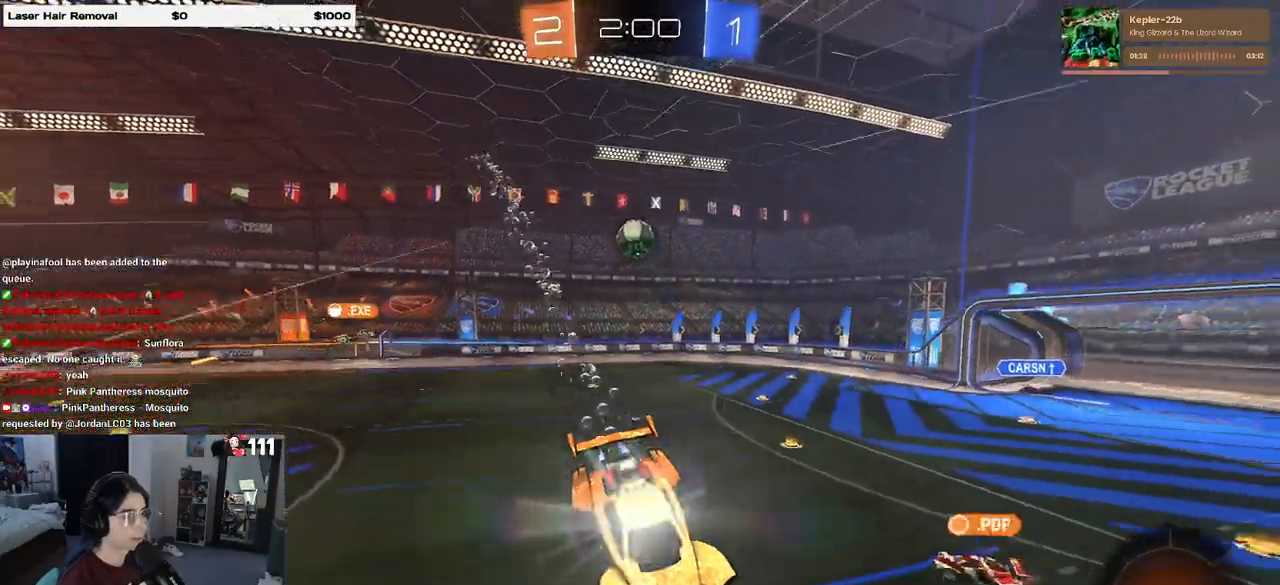
{"buttons": ["R1", "R2"], "left_stick": "right", "right_stick": "center", "events": [[350, "left_stick", "right"]]}
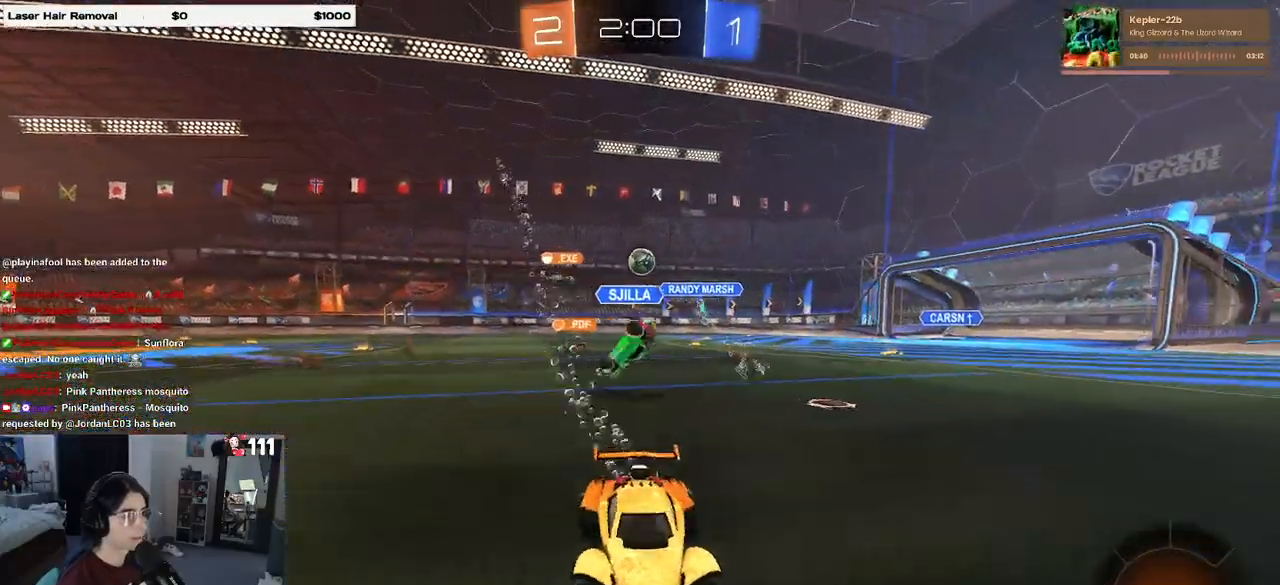
{"buttons": ["R1", "R2"], "left_stick": "right", "right_stick": "center", "events": [[100, "left_stick", "center"], [250, "left_stick", "right"]]}
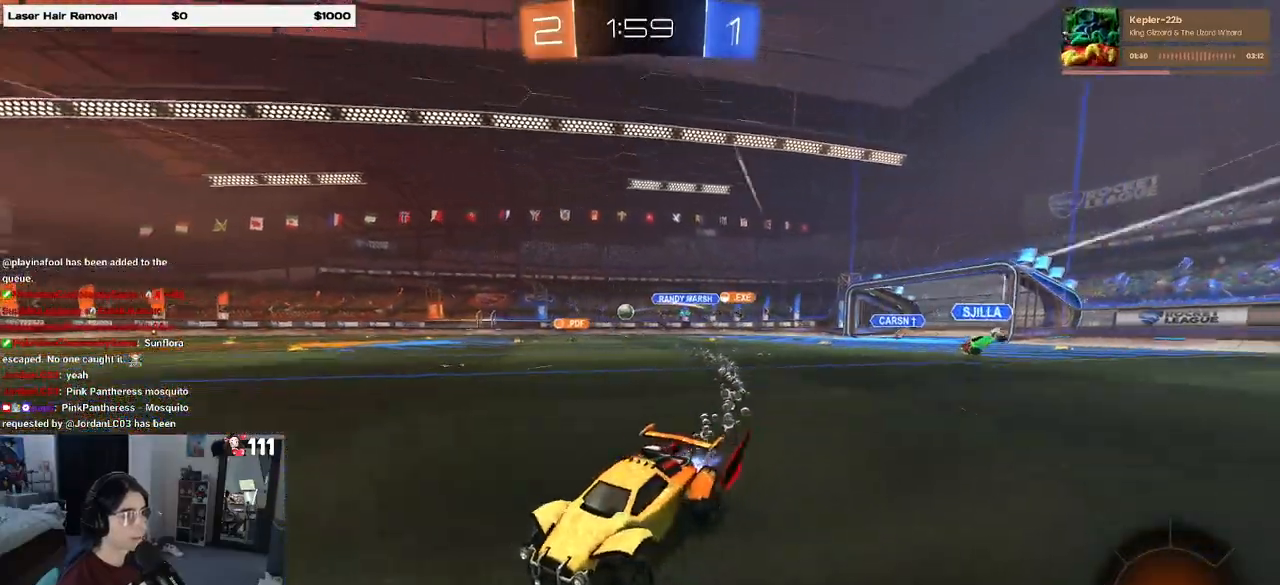
{"buttons": ["R2"], "left_stick": "right", "right_stick": "center", "events": [[67, "left_stick", "center"], [83, "R1", "up"], [317, "left_stick", "right"]]}
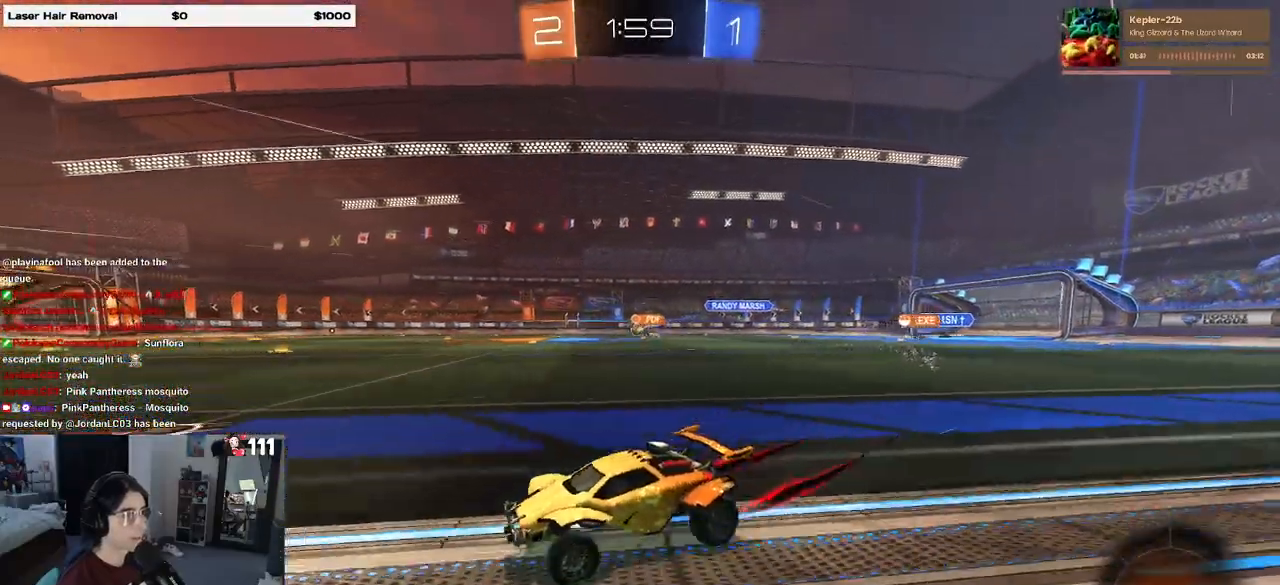
{"buttons": ["R2"], "left_stick": "center", "right_stick": "center", "events": [[283, "left_stick", "center"]]}
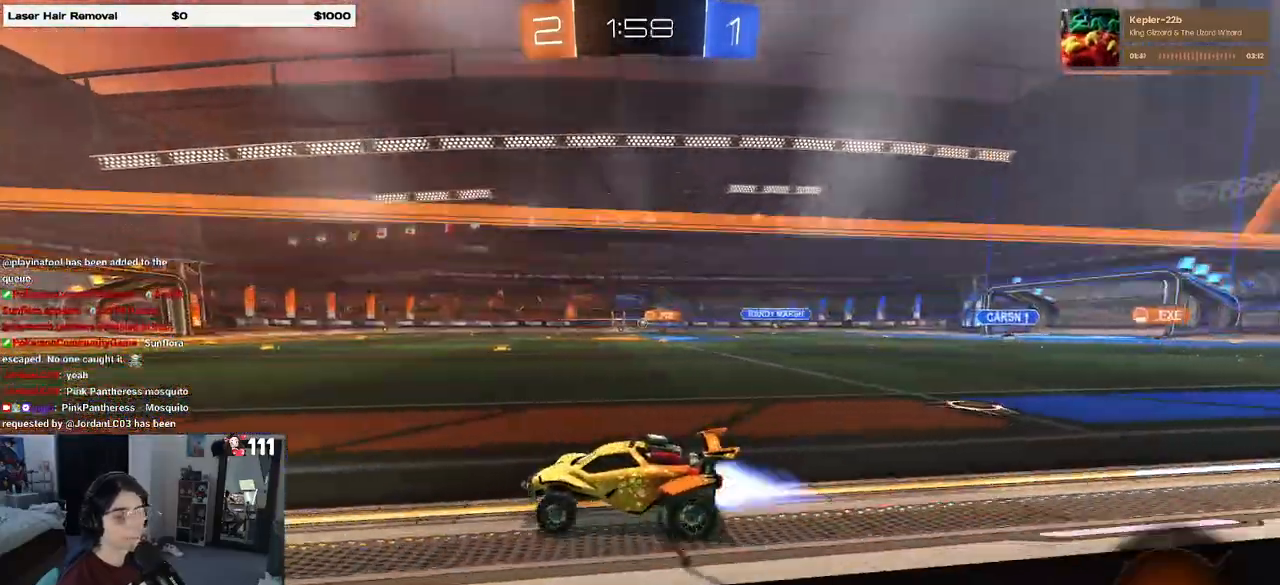
{"buttons": ["TRIANGLE", "R2"], "left_stick": "left", "right_stick": "center", "events": [[17, "R1", "down"], [67, "R2", "up"], [133, "R2", "down"], [183, "R1", "up"], [417, "TRIANGLE", "down"], [483, "left_stick", "left"]]}
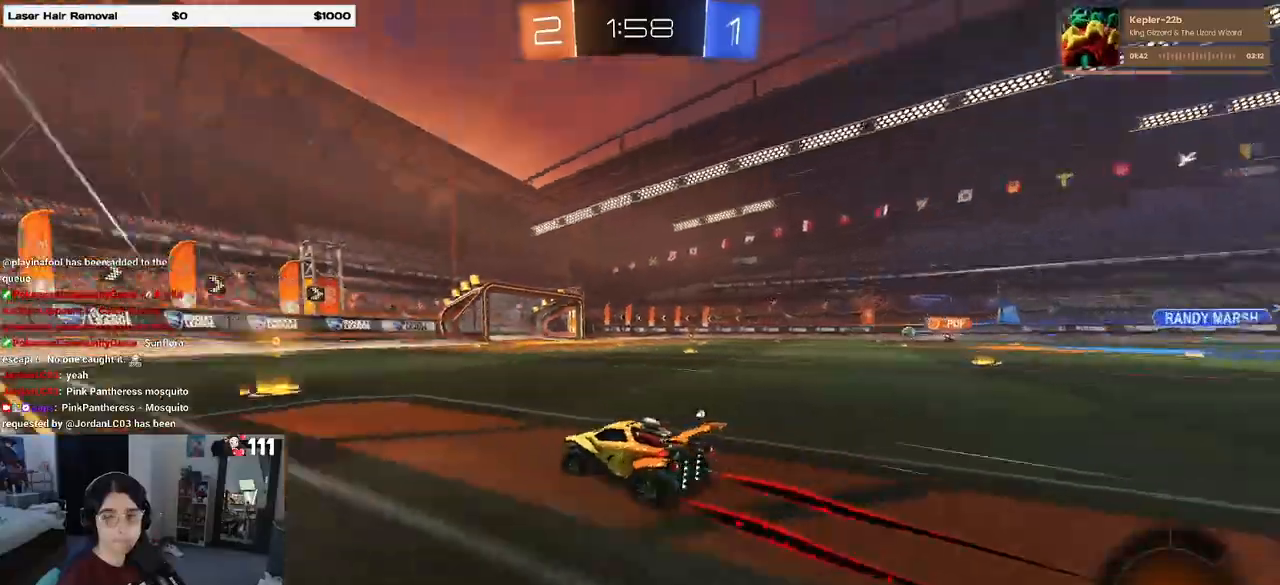
{"buttons": ["R2"], "left_stick": "center", "right_stick": "center", "events": [[117, "left_stick", "center"], [150, "TRIANGLE", "up"]]}
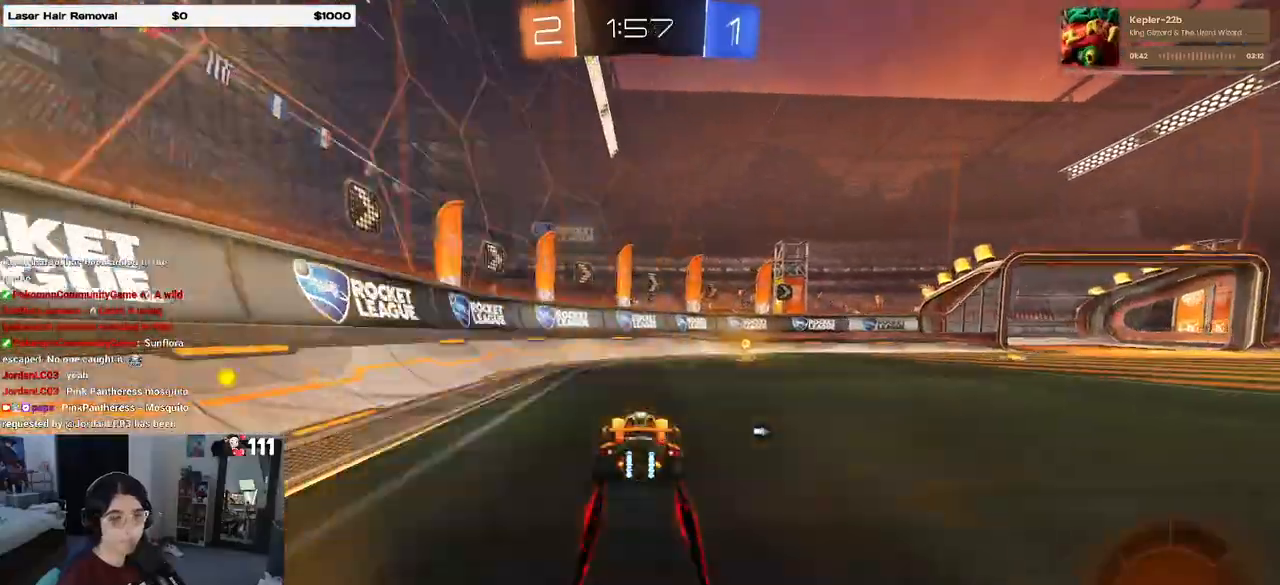
{"buttons": ["R2"], "left_stick": "right", "right_stick": "center", "events": [[50, "TRIANGLE", "down"], [133, "left_stick", "right"], [183, "TRIANGLE", "up"]]}
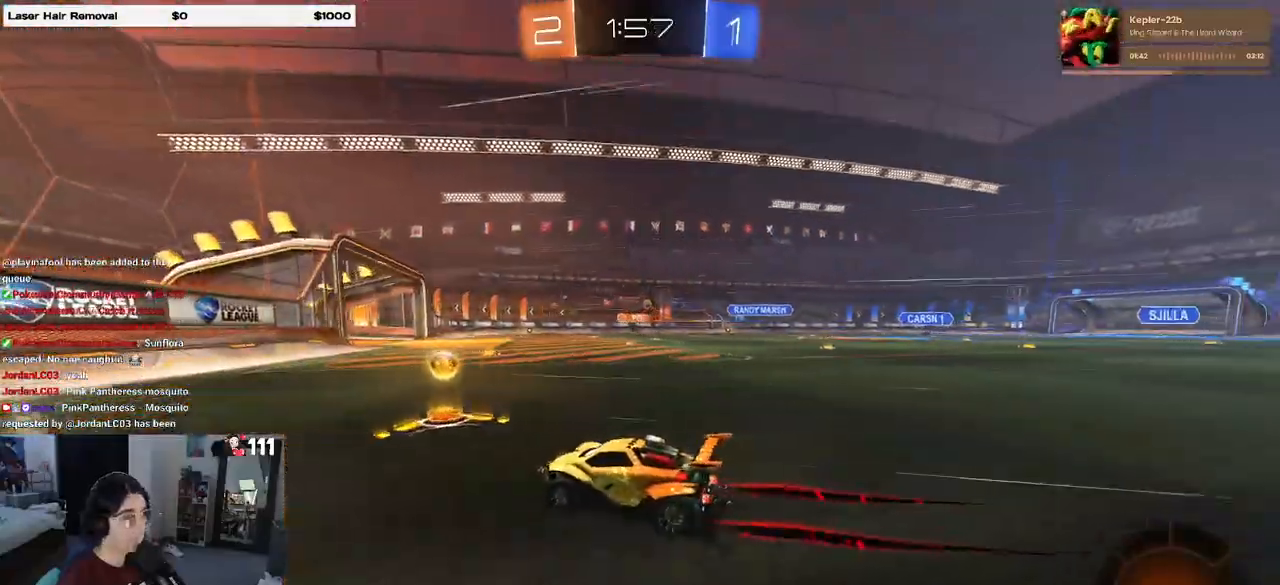
{"buttons": ["R2"], "left_stick": "center", "right_stick": "center", "events": [[383, "left_stick", "center"]]}